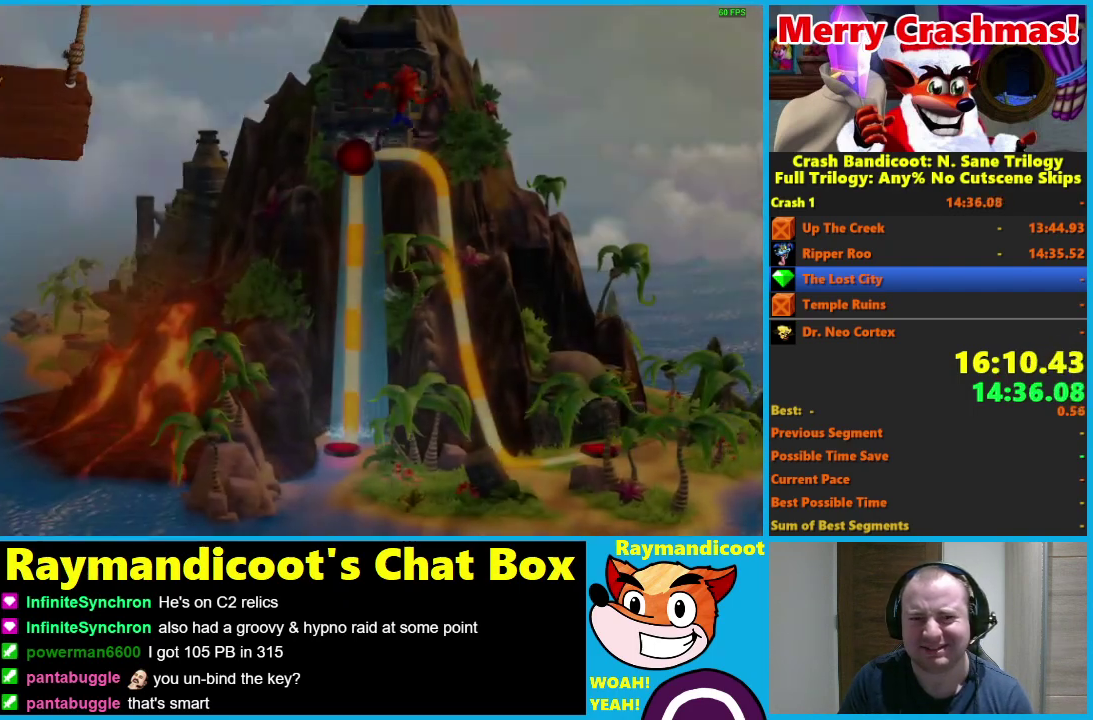
Gameplay with a controller (Xbox layout); each line is a JSON object with the inputs held at the frame after it. "events" lists button and stick changes between this image and that frame as [ms after this image, input, new state], when the widget could be followed in between. Not read: left_stick.
{"buttons": ["A"], "right_stick": "center"}
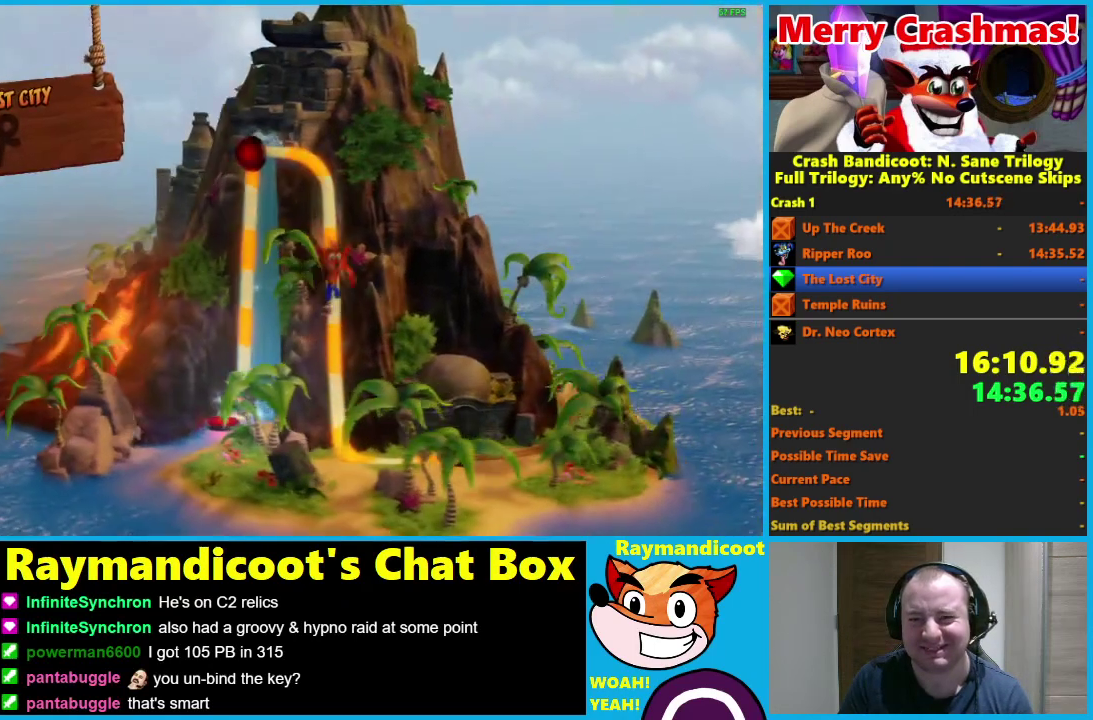
{"buttons": [], "right_stick": "center", "events": [[17, "A", "up"], [67, "A", "down"], [133, "A", "up"], [183, "A", "down"], [283, "A", "up"], [300, "A", "down"], [350, "A", "up"], [417, "A", "down"], [467, "A", "up"]]}
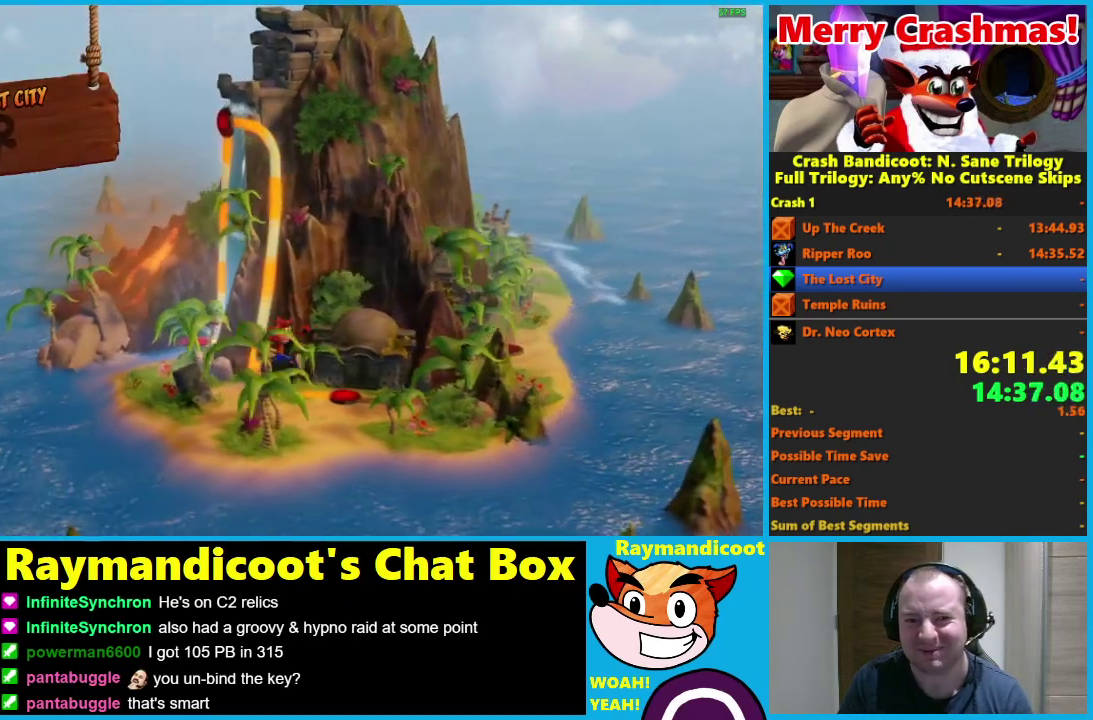
{"buttons": [], "right_stick": "center", "events": [[33, "A", "down"], [100, "A", "up"], [233, "A", "down"], [300, "A", "up"], [350, "A", "down"], [433, "A", "up"]]}
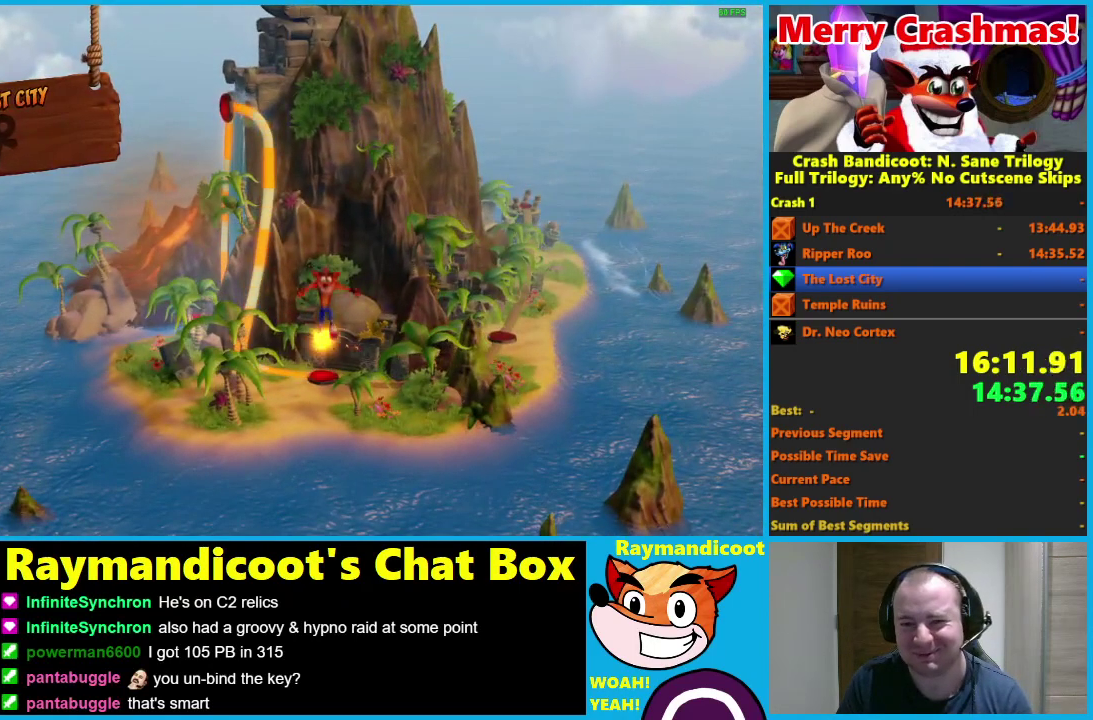
{"buttons": [], "right_stick": "center", "events": [[233, "Y", "down"], [300, "Y", "up"], [383, "Y", "down"], [467, "Y", "up"]]}
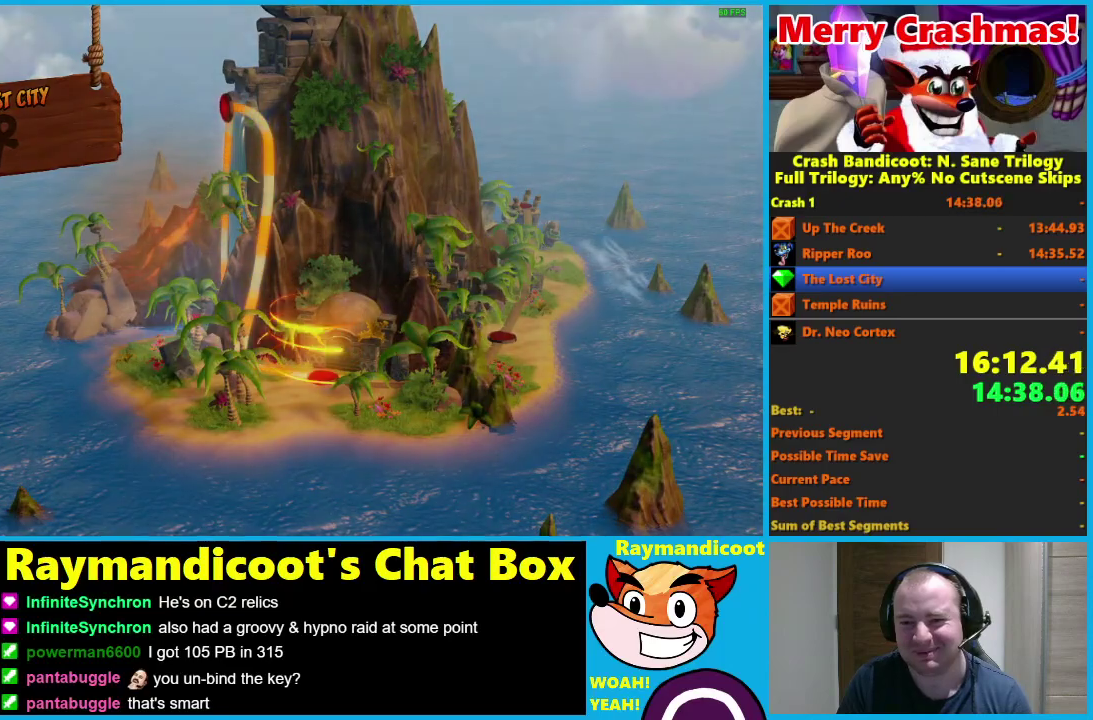
{"buttons": [], "right_stick": "center", "events": [[33, "Y", "down"], [133, "Y", "up"], [333, "Y", "down"], [400, "Y", "up"]]}
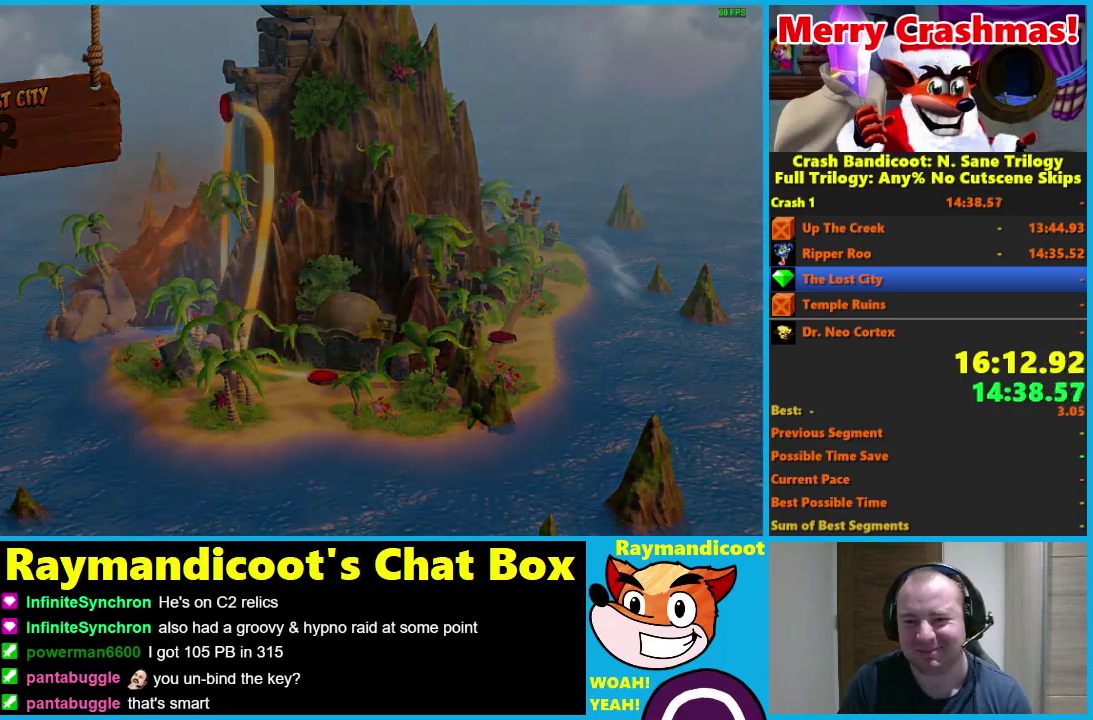
{"buttons": [], "right_stick": "center", "events": [[17, "Y", "down"], [83, "Y", "up"], [167, "Y", "down"], [283, "Y", "up"], [383, "Y", "down"], [483, "Y", "up"]]}
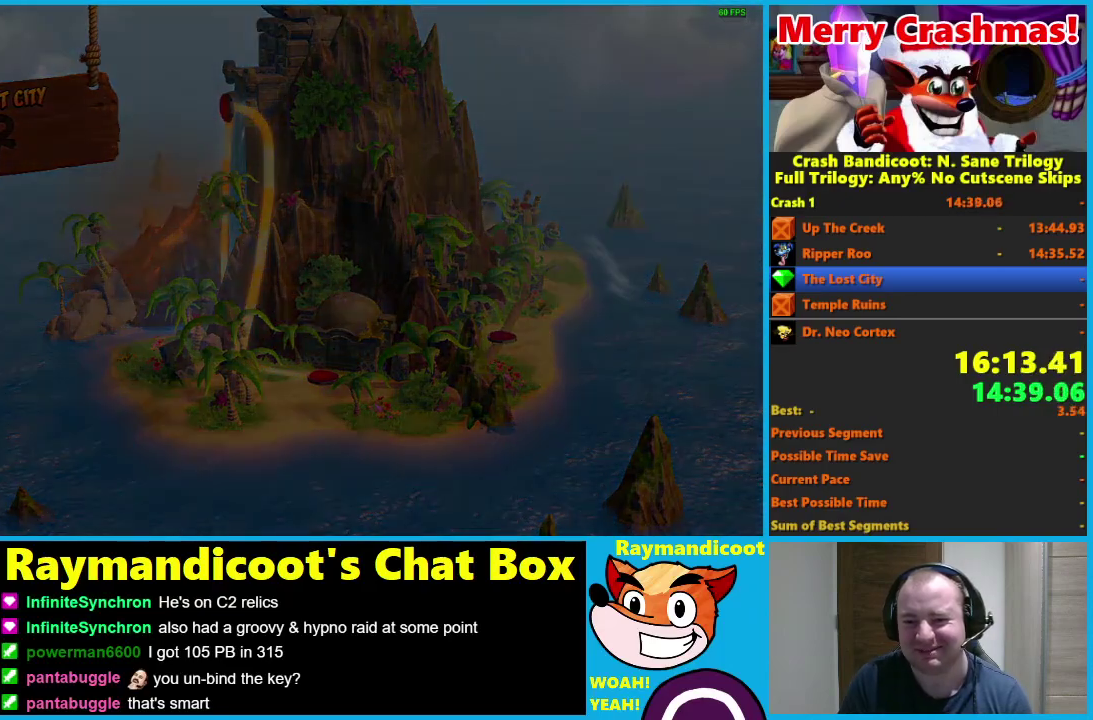
{"buttons": ["Y"], "right_stick": "center", "events": [[83, "Y", "down"], [150, "Y", "up"], [267, "Y", "down"], [350, "Y", "up"], [500, "Y", "down"]]}
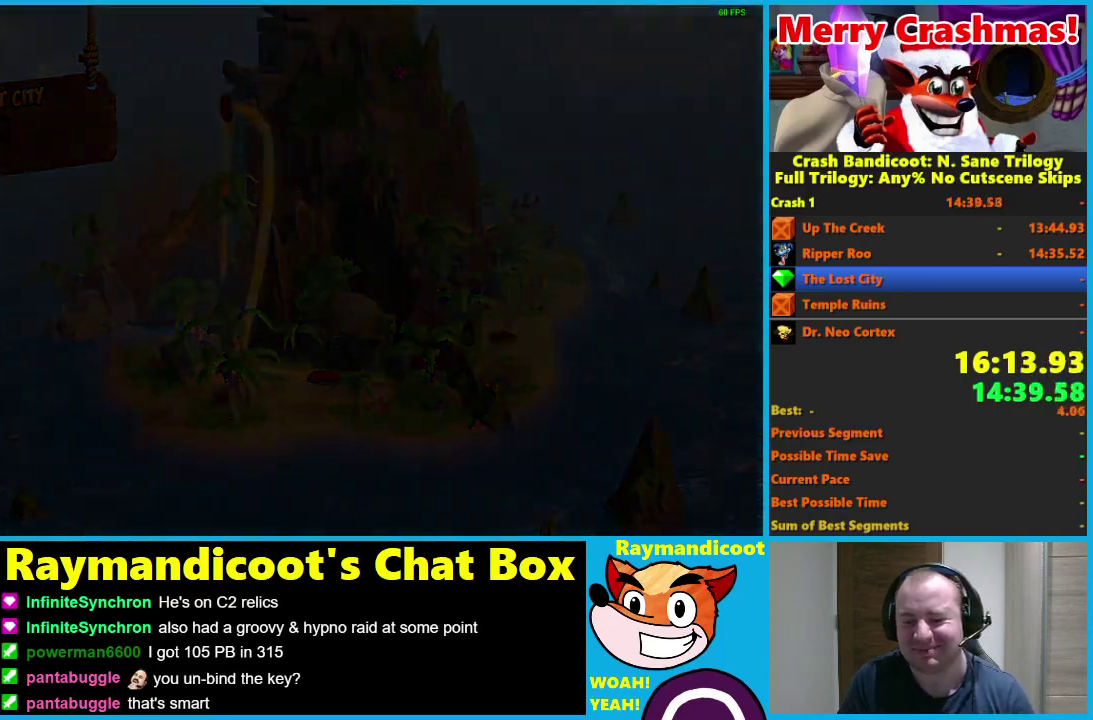
{"buttons": [], "right_stick": "center", "events": [[83, "Y", "up"], [200, "Y", "down"], [317, "Y", "up"], [383, "Y", "down"], [500, "Y", "up"]]}
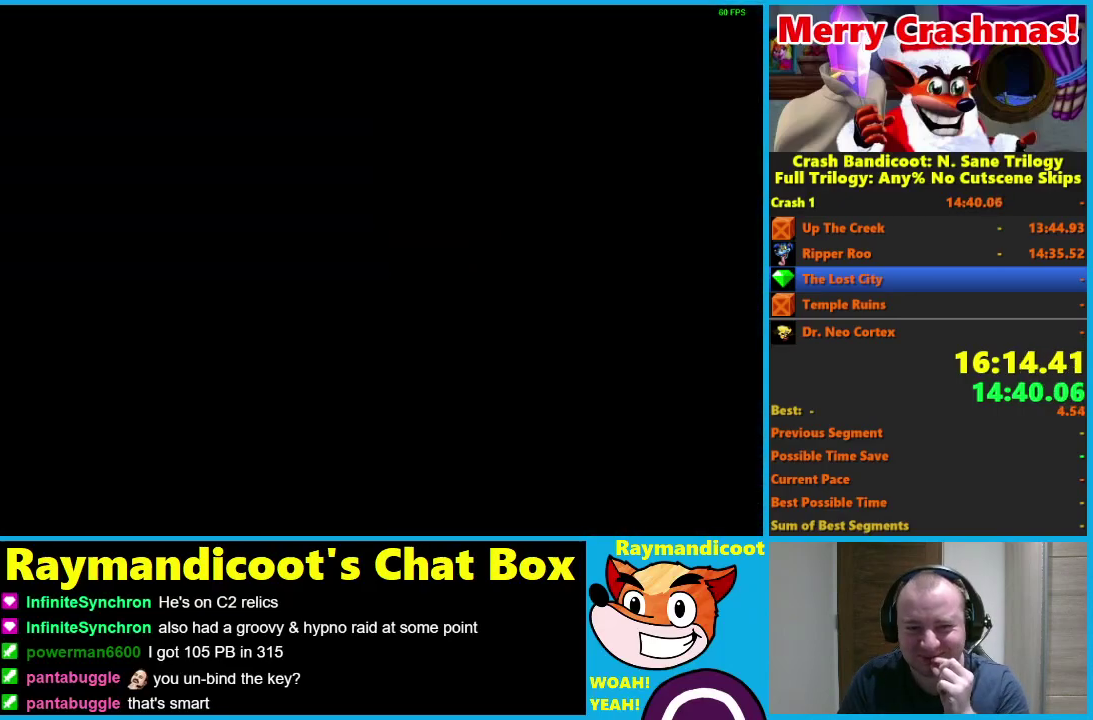
{"buttons": ["Y"], "right_stick": "center", "events": [[117, "Y", "down"], [183, "Y", "up"], [283, "Y", "down"], [367, "Y", "up"], [483, "Y", "down"]]}
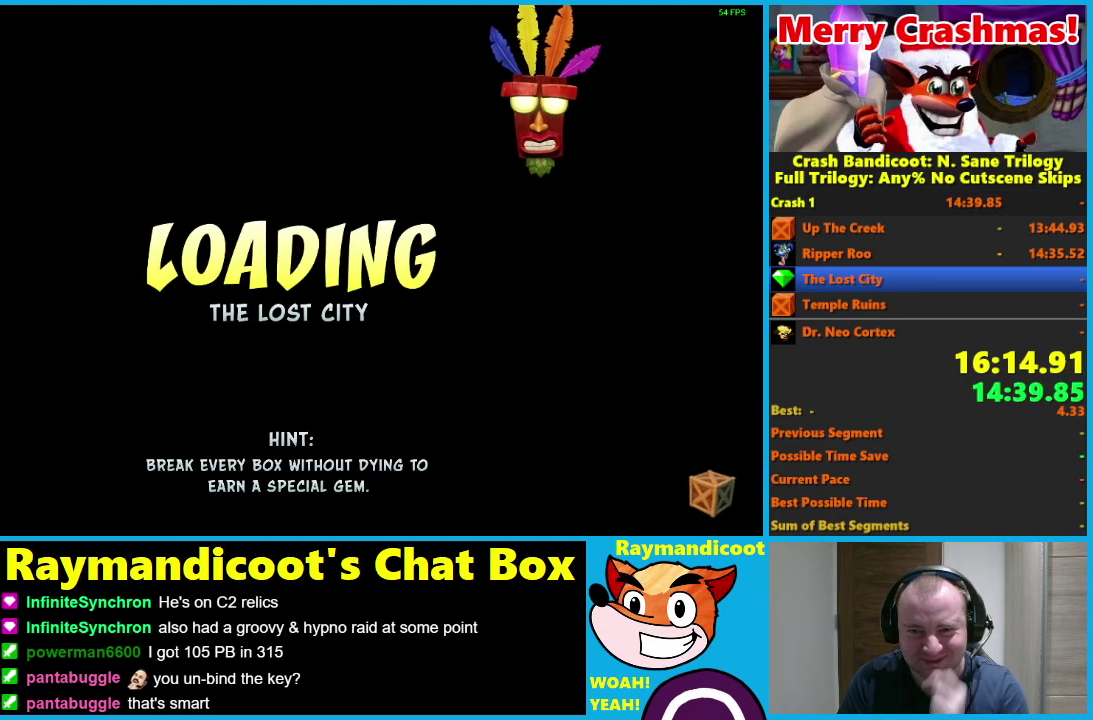
{"buttons": [], "right_stick": "center", "events": [[67, "Y", "up"], [167, "Y", "down"], [267, "Y", "up"], [367, "Y", "down"], [467, "Y", "up"]]}
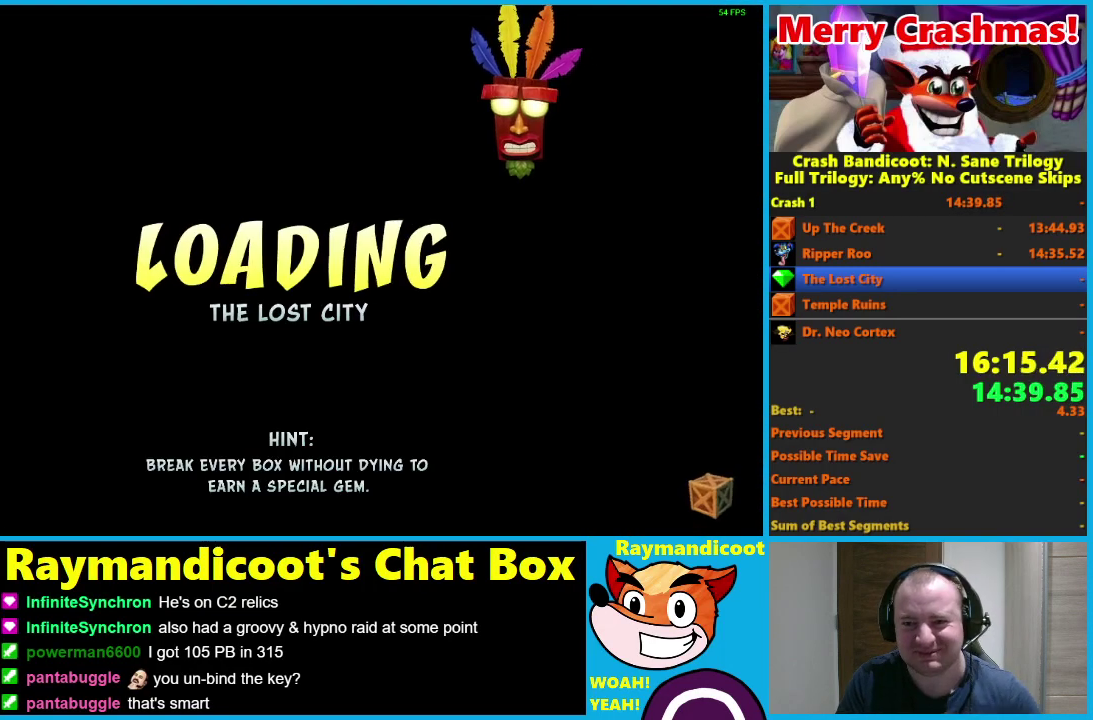
{"buttons": ["Y"], "right_stick": "center", "events": [[50, "Y", "down"], [150, "Y", "up"], [233, "Y", "down"], [333, "Y", "up"], [417, "Y", "down"]]}
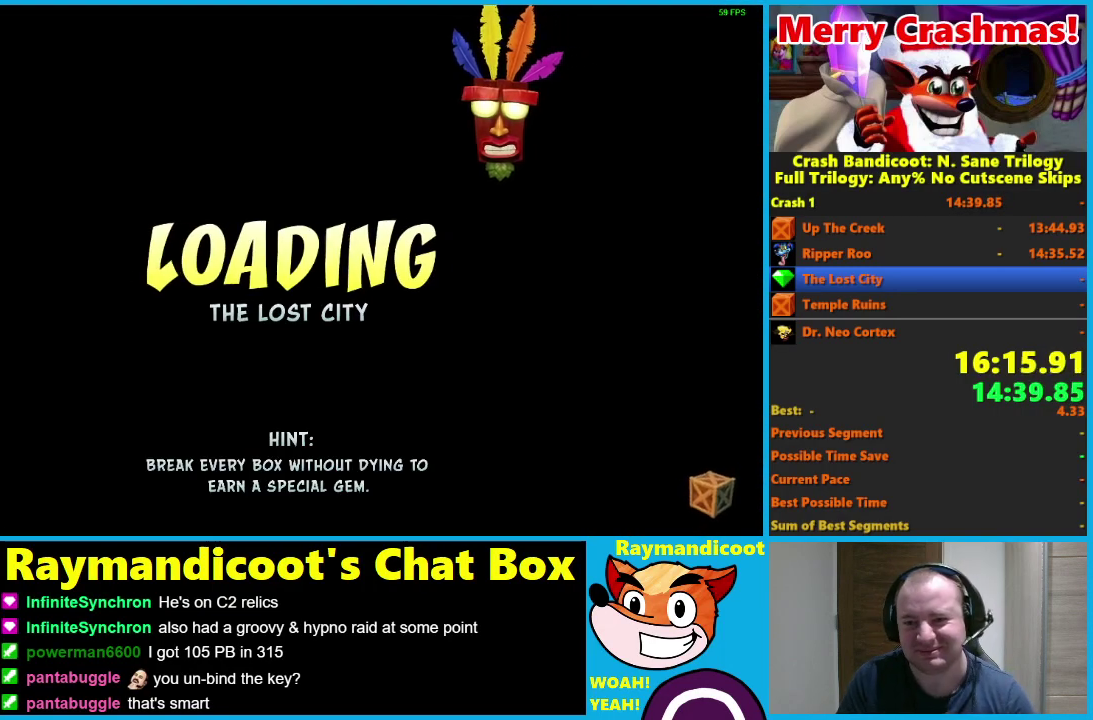
{"buttons": ["Y"], "right_stick": "center", "events": [[33, "Y", "up"], [117, "Y", "down"], [233, "Y", "up"], [317, "Y", "down"], [417, "Y", "up"], [500, "Y", "down"]]}
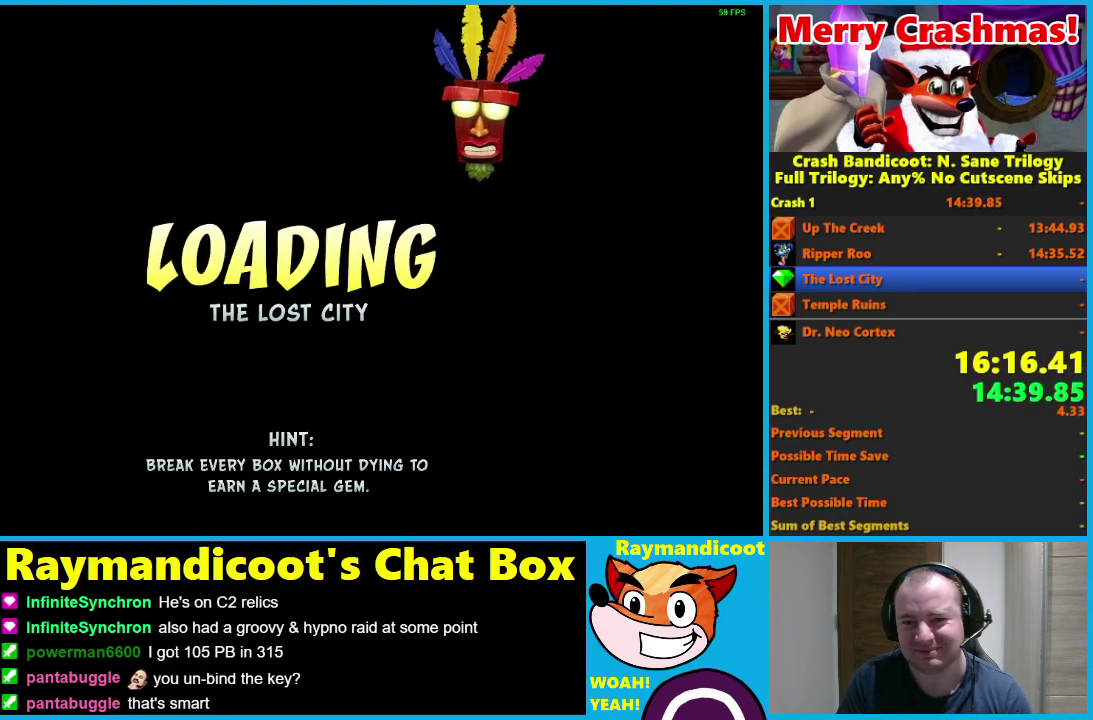
{"buttons": ["Y"], "right_stick": "center", "events": [[117, "Y", "up"], [217, "Y", "down"], [317, "Y", "up"], [417, "Y", "down"]]}
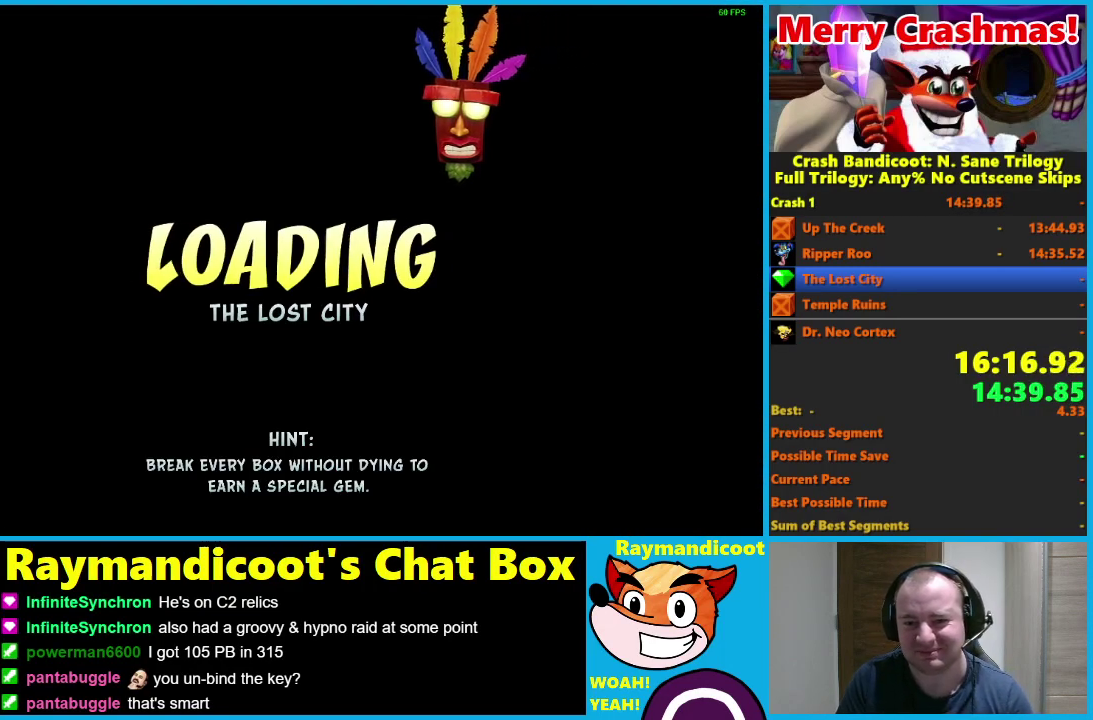
{"buttons": [], "right_stick": "center", "events": [[33, "Y", "up"], [117, "Y", "down"], [217, "Y", "up"], [300, "Y", "down"], [400, "Y", "up"]]}
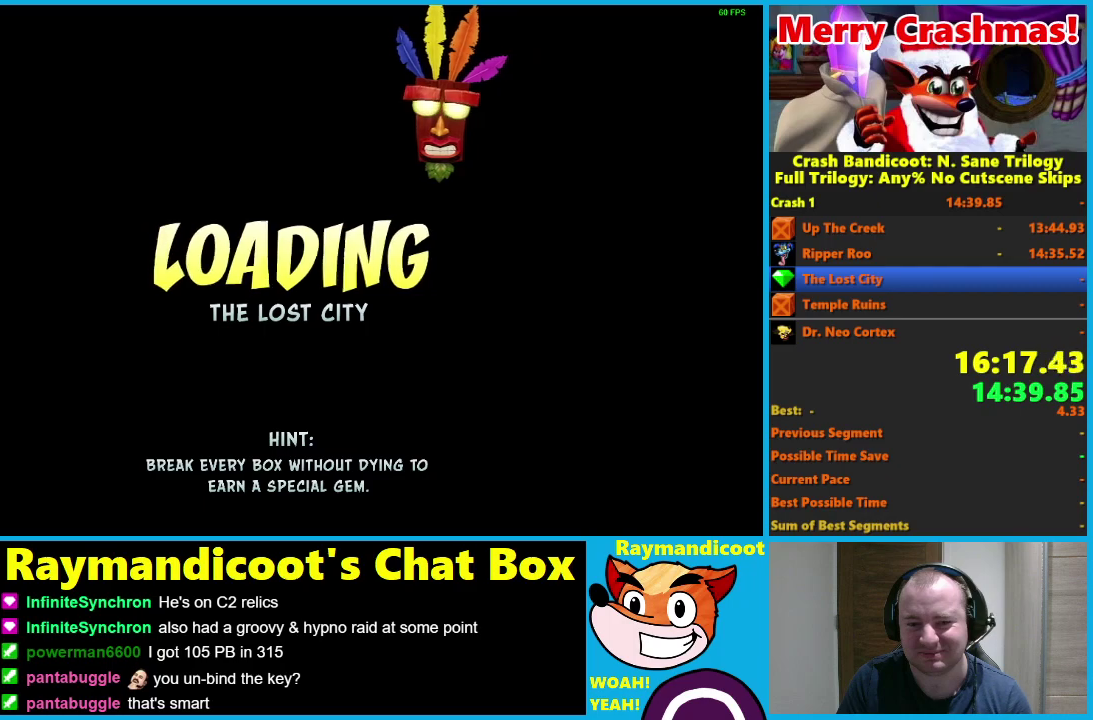
{"buttons": ["DPAD_DOWN", "DPAD_LEFT"], "right_stick": "center", "events": [[17, "Y", "down"], [83, "Y", "up"], [300, "DPAD_DOWN", "down"], [300, "DPAD_LEFT", "down"]]}
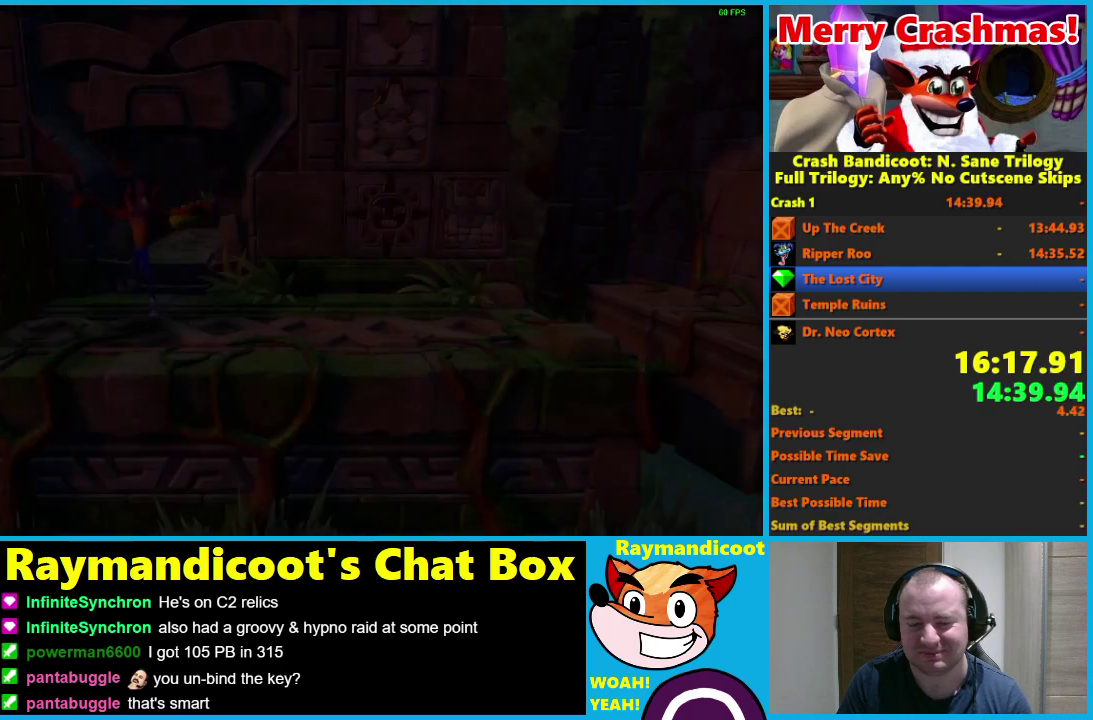
{"buttons": ["DPAD_DOWN", "DPAD_LEFT"], "right_stick": "center", "events": [[100, "Y", "down"], [183, "Y", "up"]]}
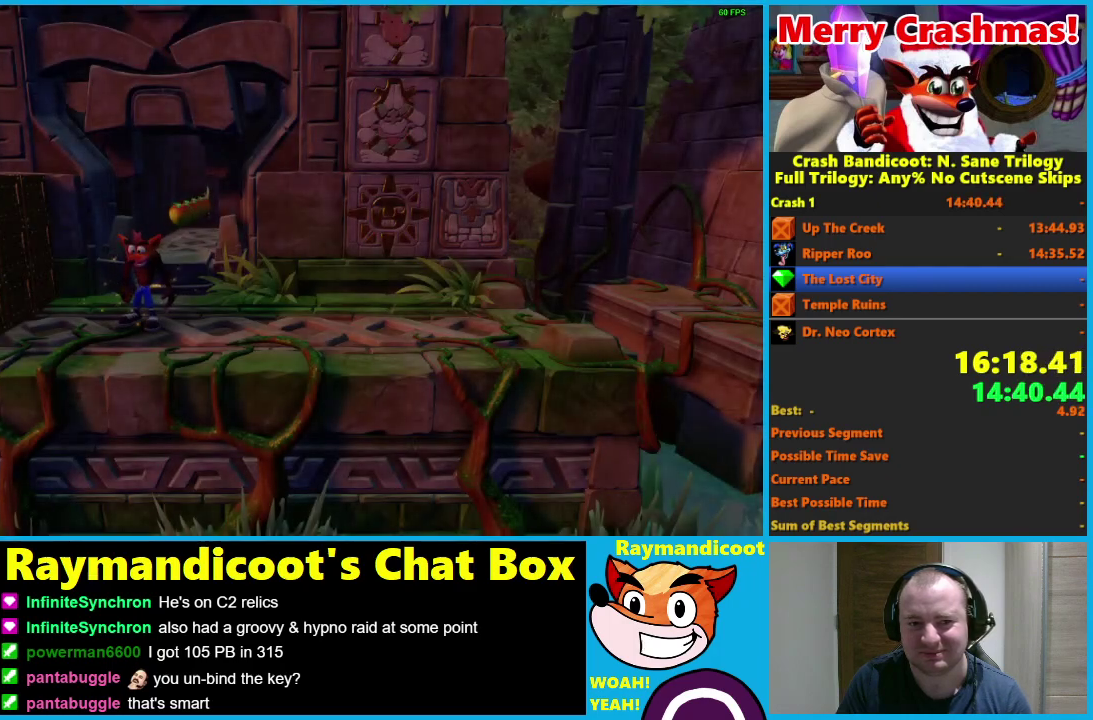
{"buttons": ["DPAD_DOWN", "DPAD_LEFT"], "right_stick": "center", "events": []}
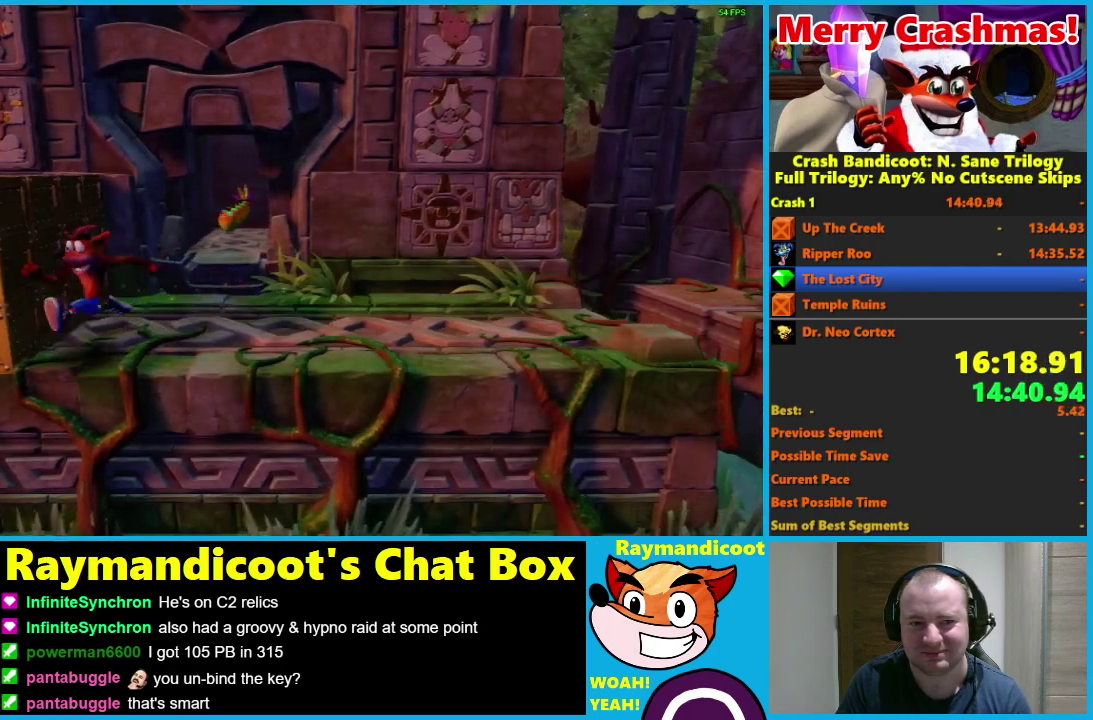
{"buttons": ["DPAD_UP", "DPAD_LEFT"], "right_stick": "center", "events": [[50, "A", "down"], [167, "A", "up"], [183, "DPAD_DOWN", "up"], [183, "DPAD_UP", "down"]]}
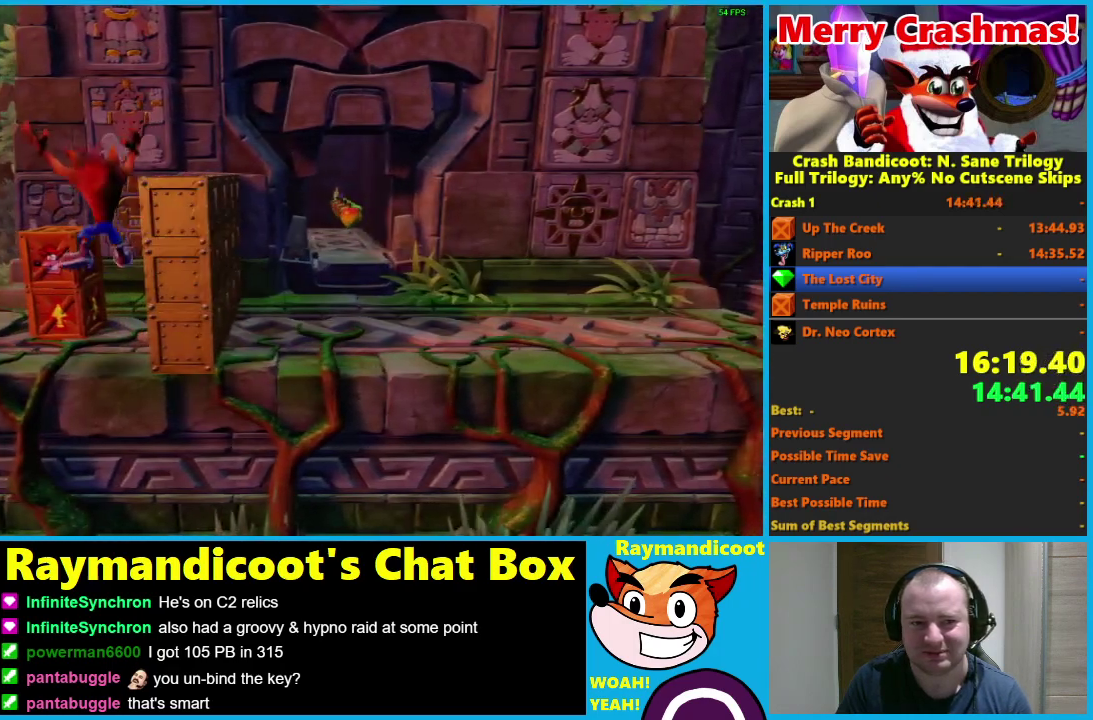
{"buttons": ["DPAD_DOWN", "DPAD_RIGHT"], "right_stick": "center", "events": [[167, "X", "down"], [333, "DPAD_LEFT", "up"], [350, "DPAD_DOWN", "down"], [350, "DPAD_RIGHT", "down"], [350, "DPAD_UP", "up"], [367, "X", "up"]]}
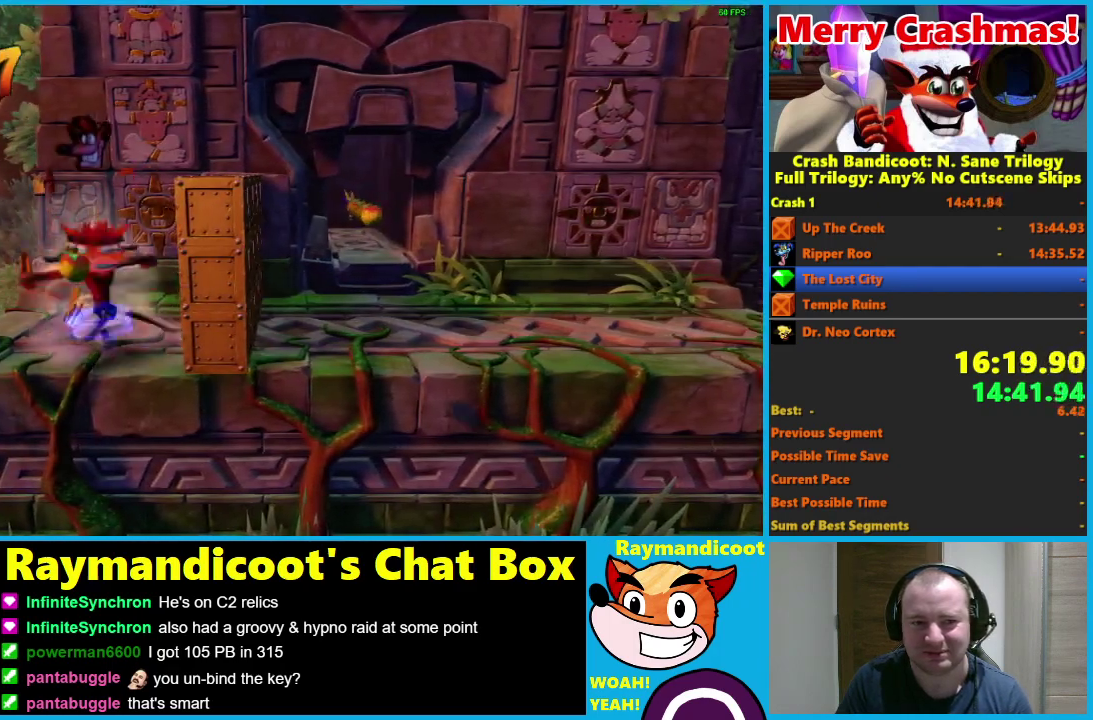
{"buttons": ["A", "DPAD_UP", "DPAD_RIGHT"], "right_stick": "center", "events": [[100, "A", "down"], [267, "DPAD_DOWN", "up"], [300, "DPAD_UP", "down"]]}
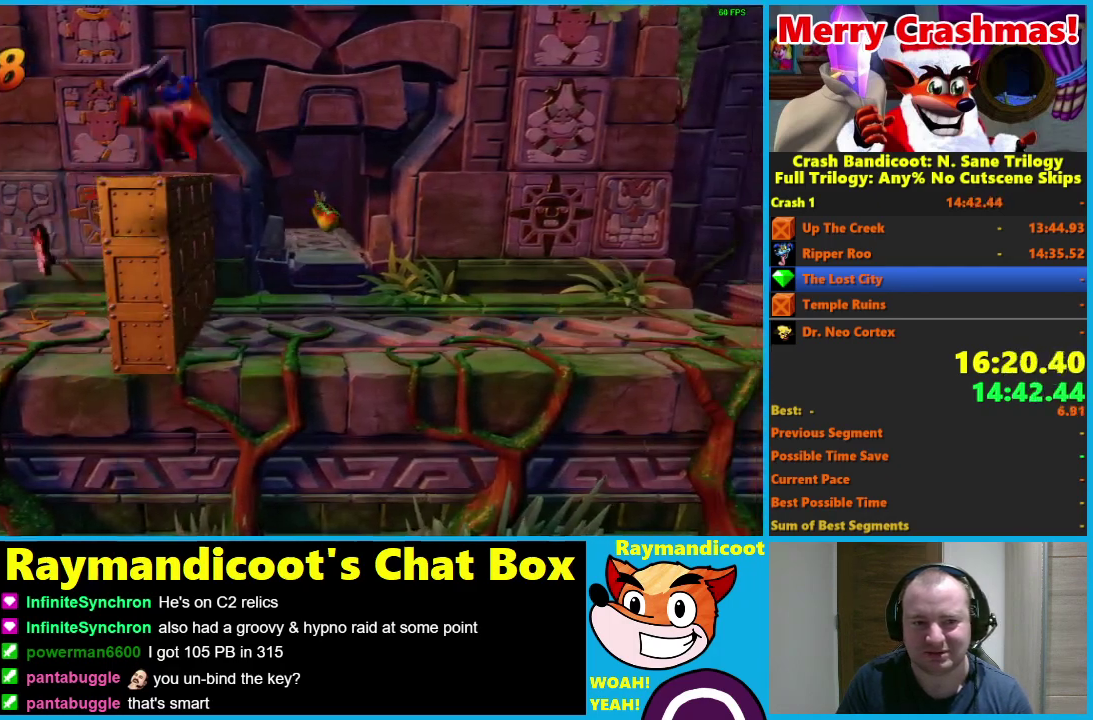
{"buttons": ["DPAD_RIGHT"], "right_stick": "center", "events": [[250, "A", "up"], [367, "DPAD_UP", "up"], [400, "A", "down"], [467, "A", "up"]]}
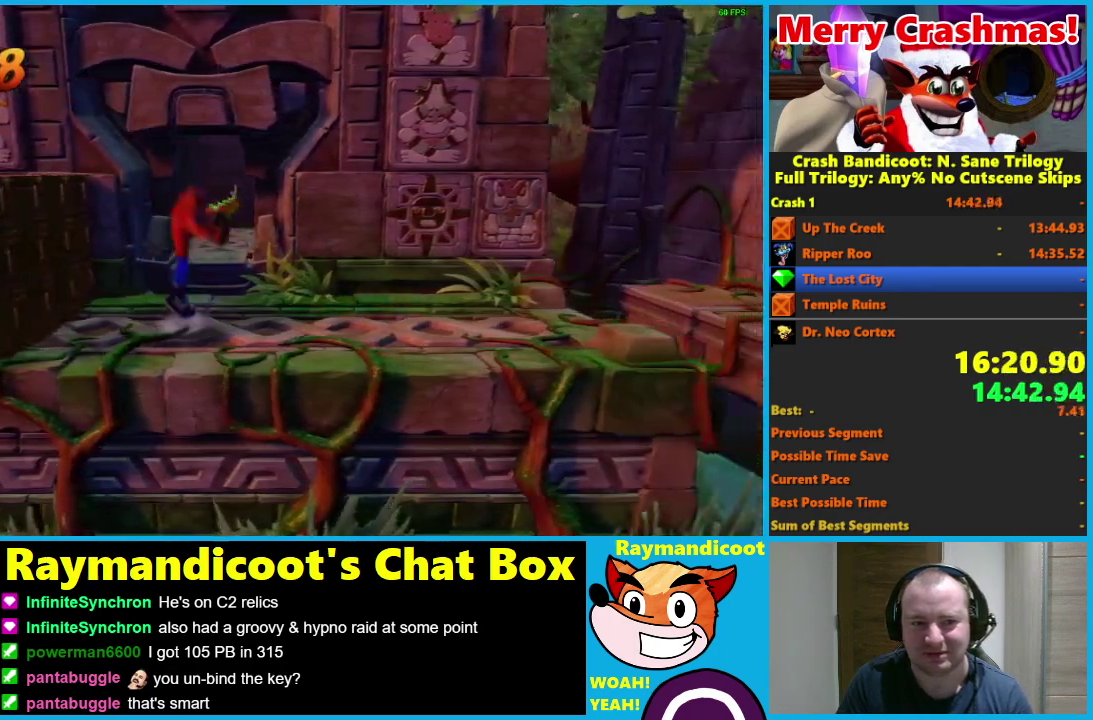
{"buttons": ["A", "DPAD_RIGHT"], "right_stick": "center", "events": [[500, "A", "down"]]}
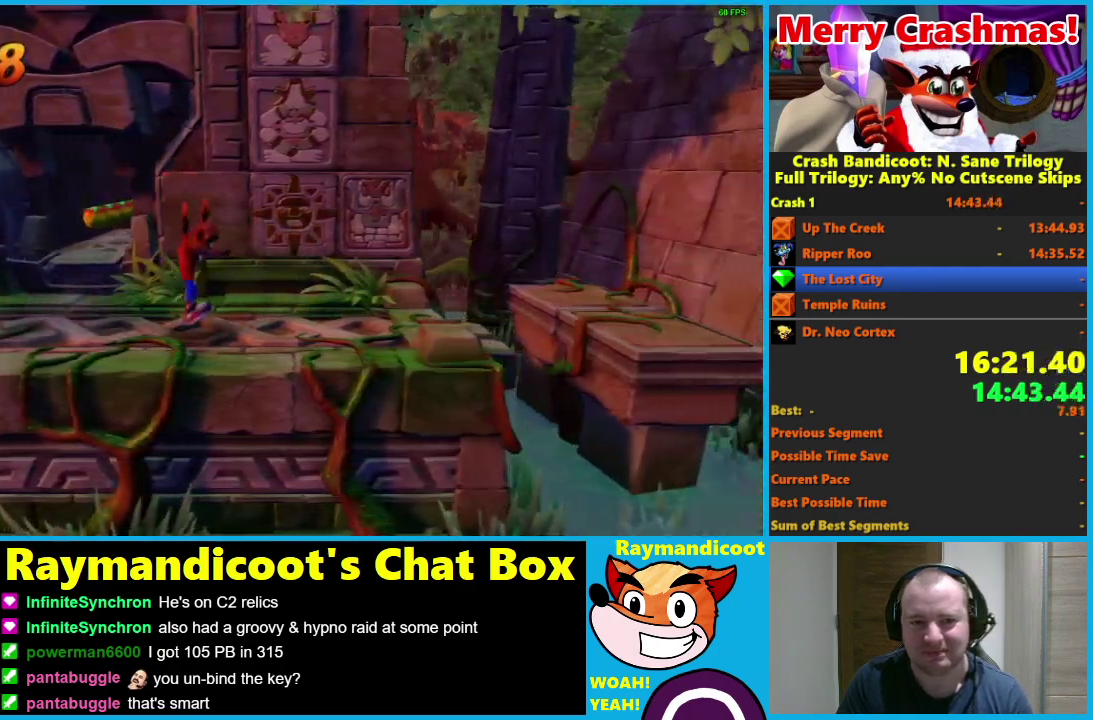
{"buttons": ["DPAD_RIGHT"], "right_stick": "center", "events": [[67, "A", "up"]]}
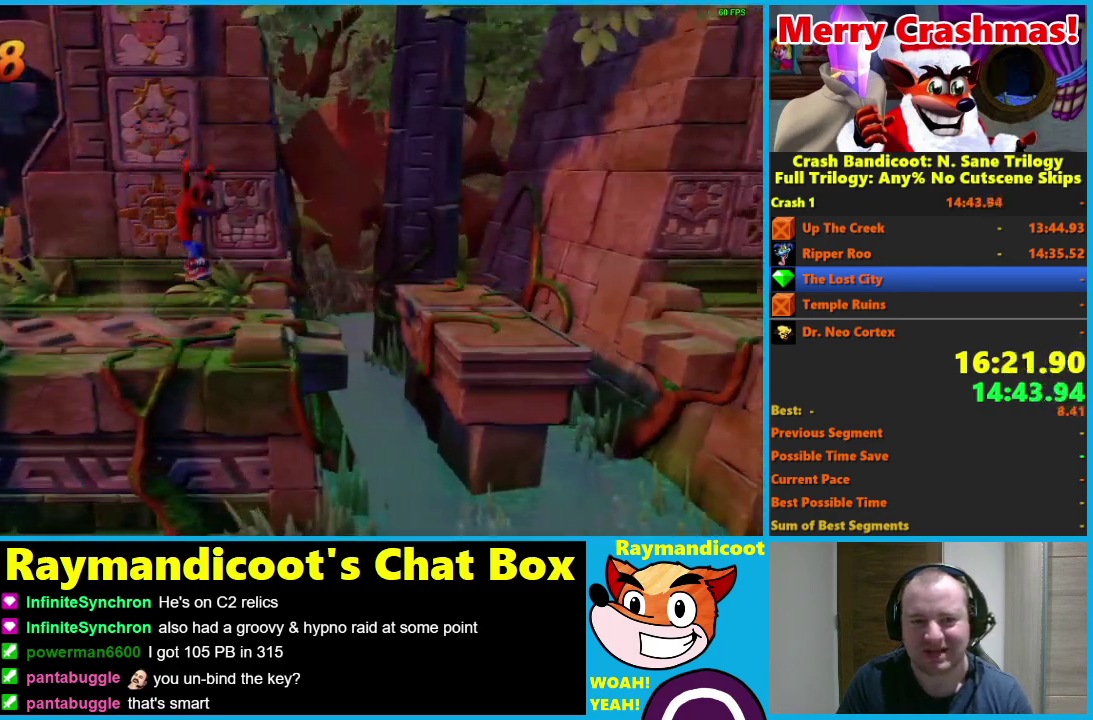
{"buttons": ["DPAD_RIGHT"], "right_stick": "center", "events": [[167, "A", "down"], [500, "A", "up"]]}
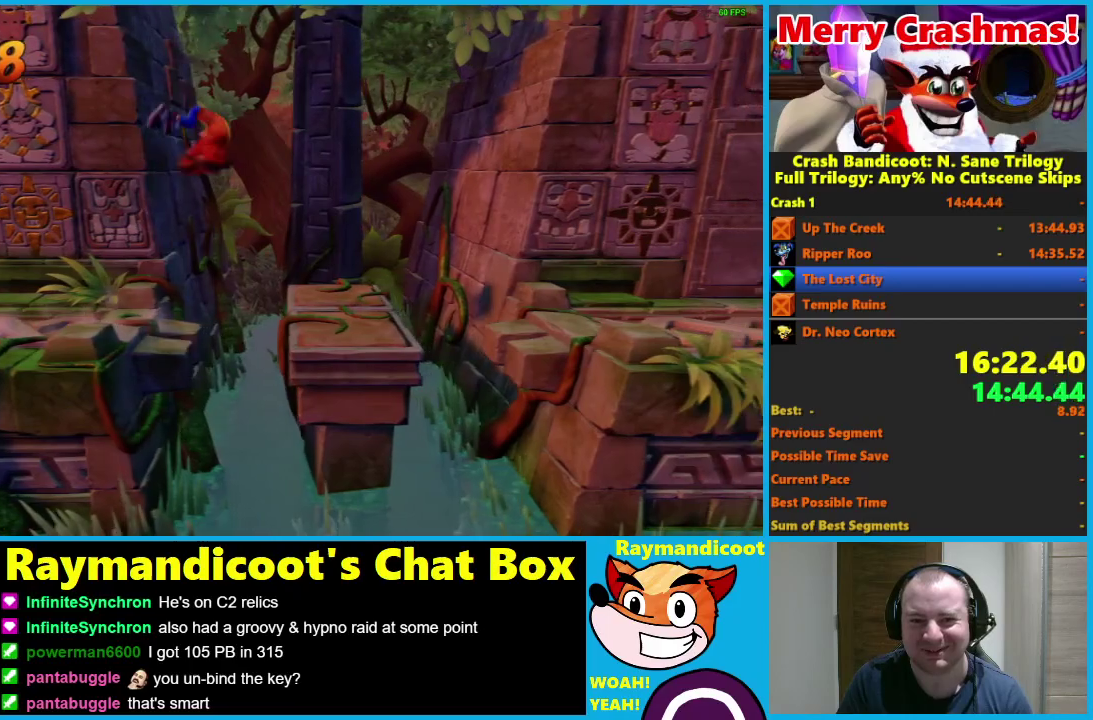
{"buttons": ["A", "DPAD_RIGHT"], "right_stick": "center", "events": [[417, "A", "down"]]}
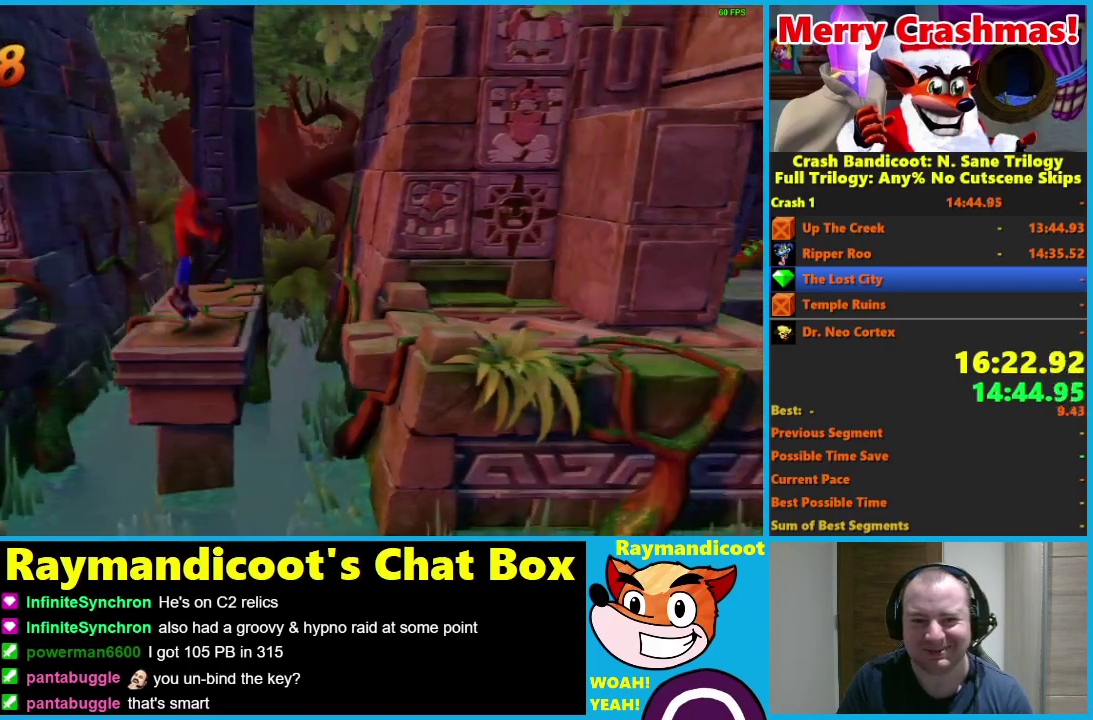
{"buttons": ["DPAD_RIGHT"], "right_stick": "center", "events": [[350, "A", "up"]]}
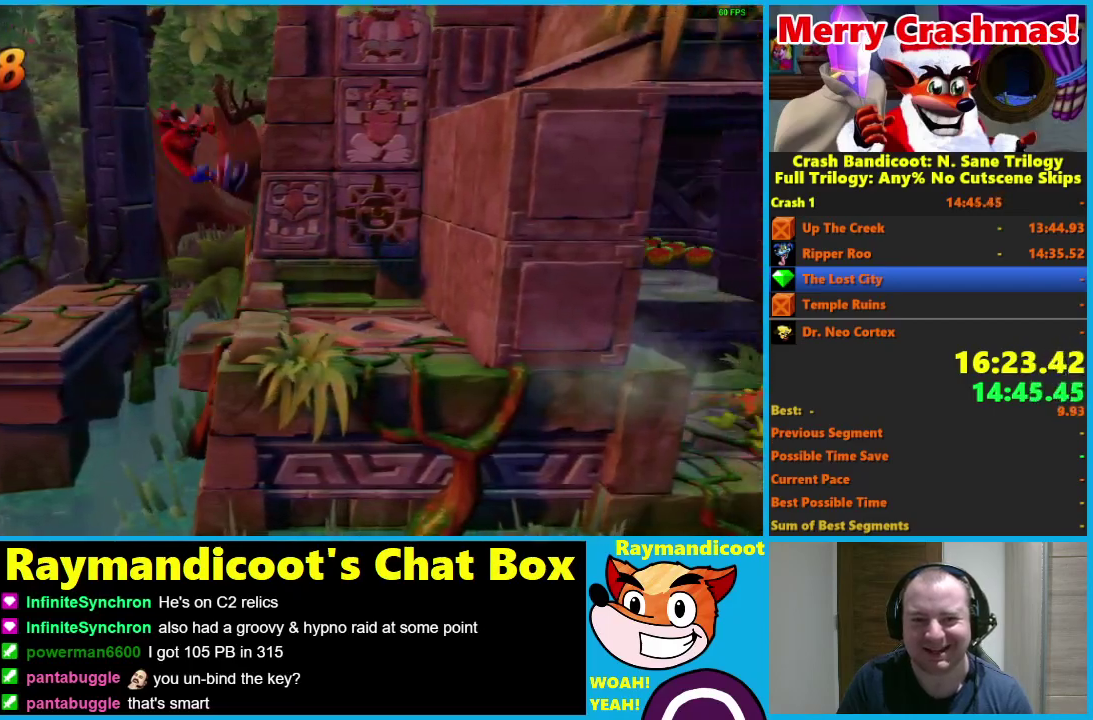
{"buttons": ["A", "DPAD_UP", "DPAD_RIGHT"], "right_stick": "center", "events": [[183, "A", "down"], [250, "DPAD_UP", "down"]]}
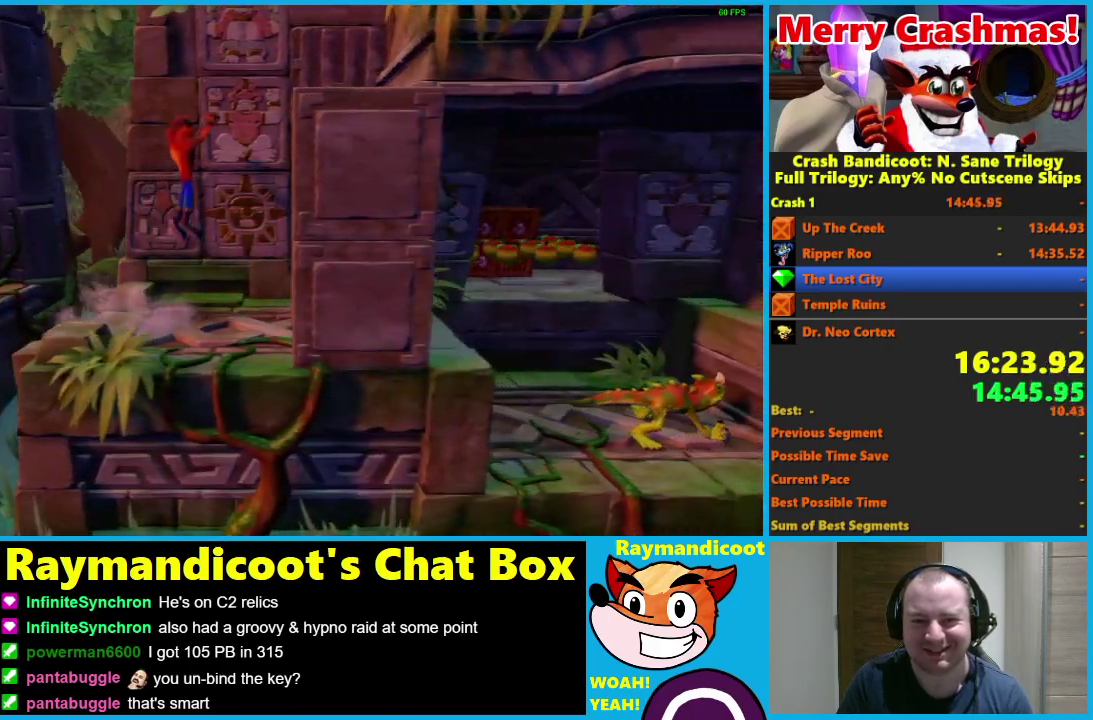
{"buttons": ["DPAD_RIGHT"], "right_stick": "center", "events": [[33, "A", "up"], [100, "DPAD_UP", "up"], [133, "X", "down"], [183, "X", "up"], [267, "X", "down"], [400, "X", "up"]]}
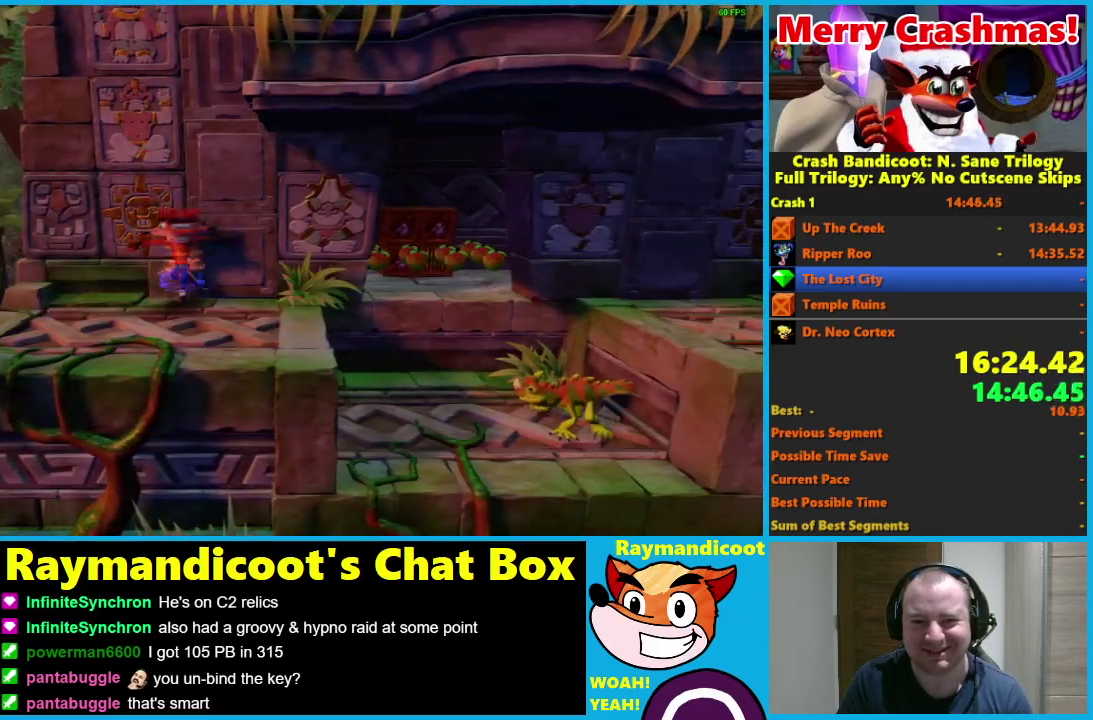
{"buttons": ["DPAD_RIGHT"], "right_stick": "center", "events": []}